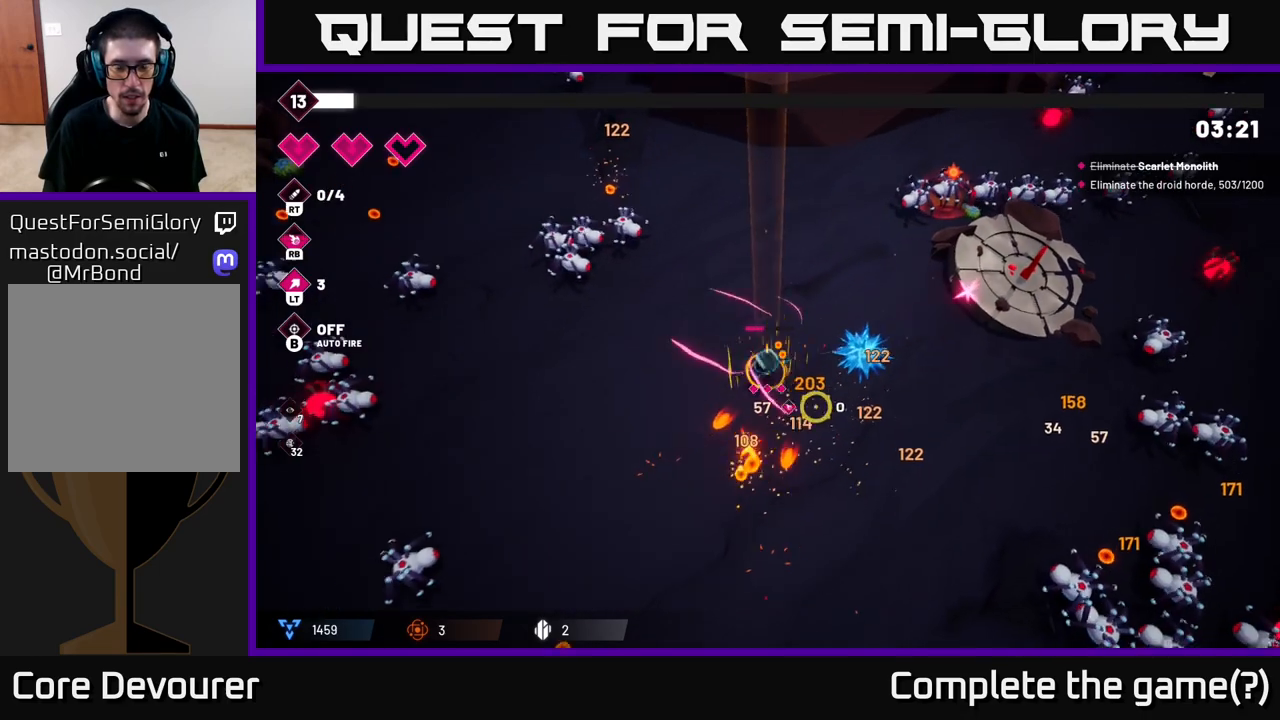
Gameplay with a controller (Xbox layout); each line is a JSON object with the inputs held at the frame after it. "events" lists button and stick changes between this image and that frame as [ms after this image, input, new state], when the widget could be followed in between.
{"buttons": [], "left_stick": "down-right", "right_stick": "right", "events": [[83, "left_stick", "down"], [100, "right_stick", "center"], [333, "right_stick", "right"], [383, "left_stick", "down-right"]]}
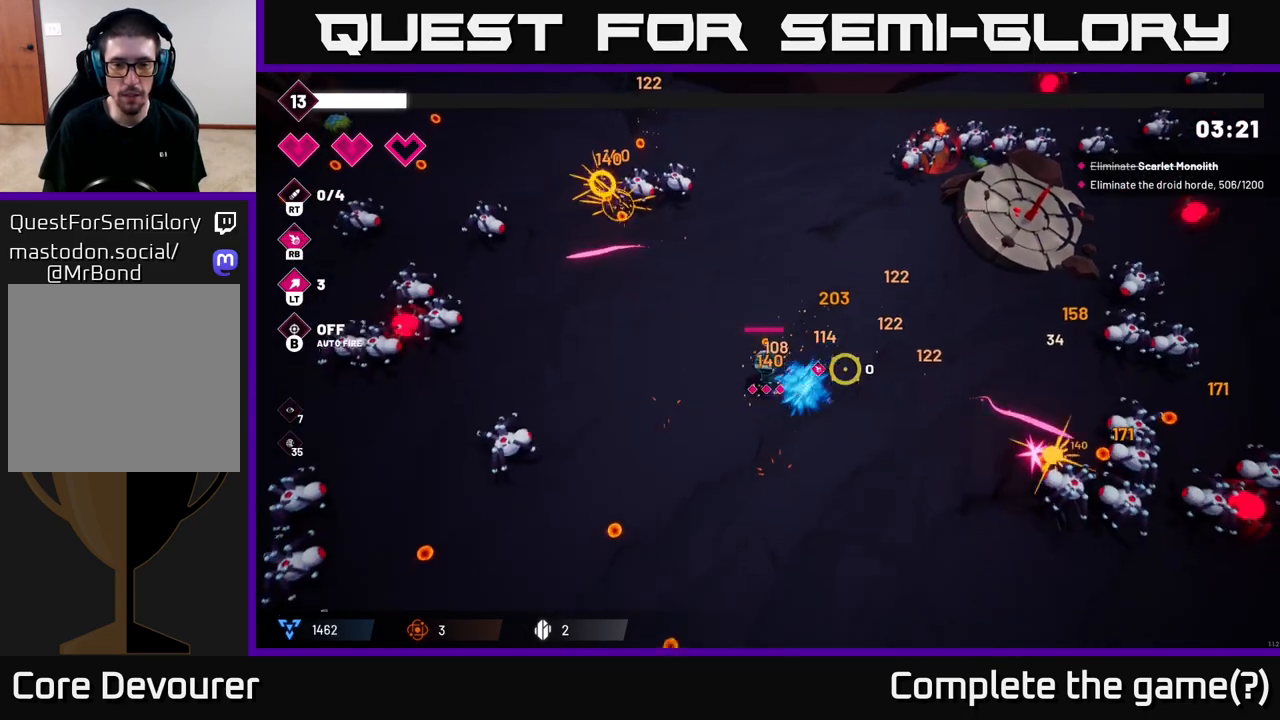
{"buttons": [], "left_stick": "down", "right_stick": "right", "events": [[150, "left_stick", "right"], [333, "left_stick", "down"]]}
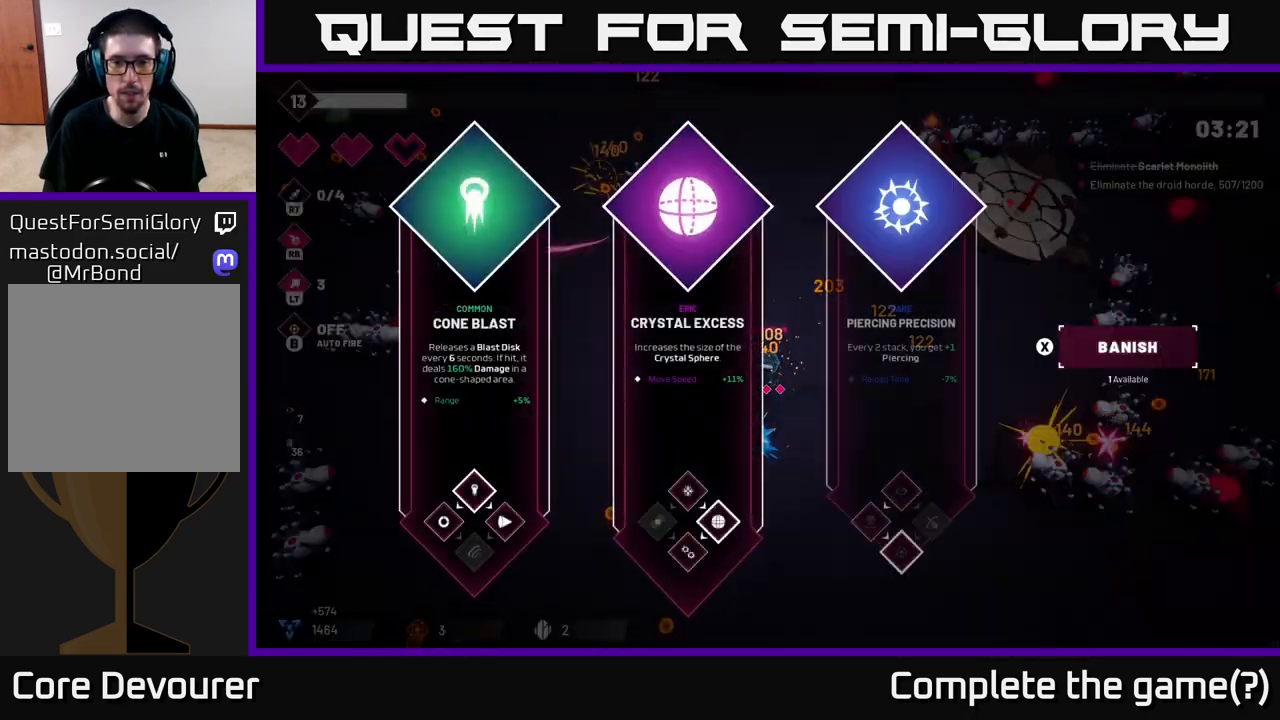
{"buttons": [], "left_stick": "center", "right_stick": "center", "events": [[83, "right_stick", "center"], [133, "left_stick", "center"]]}
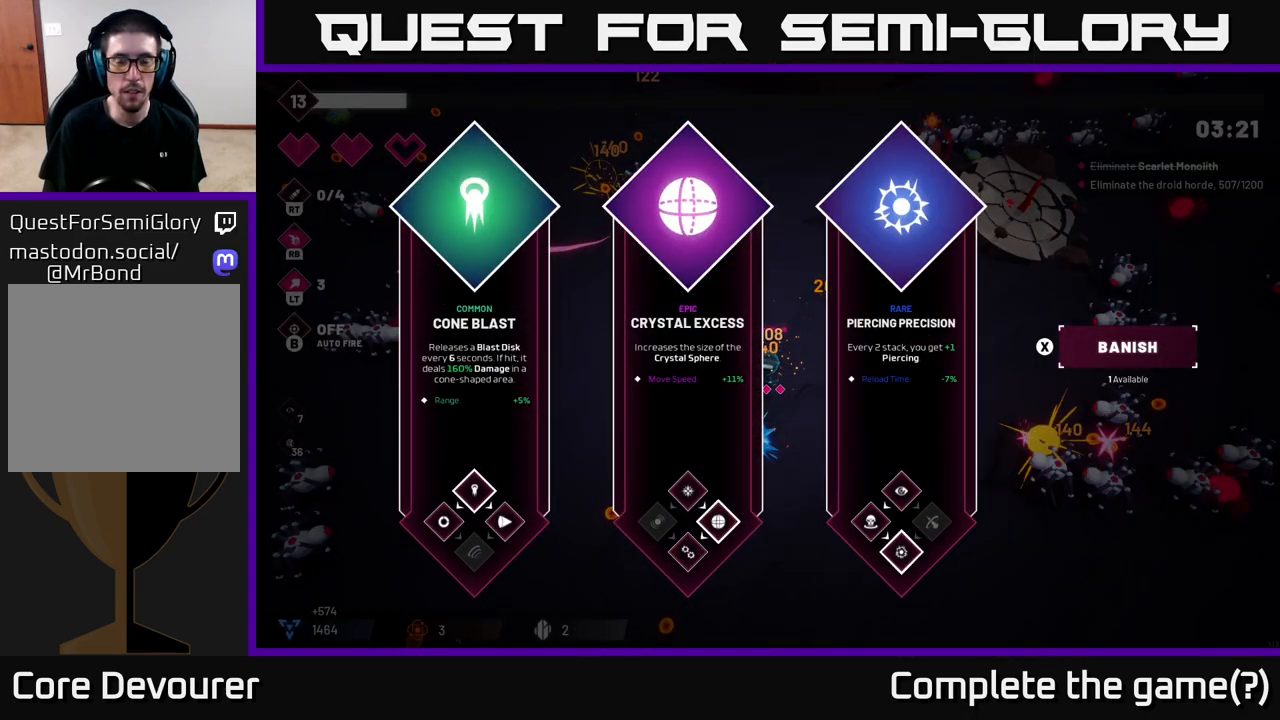
{"buttons": [], "left_stick": "center", "right_stick": "center", "events": [[17, "left_stick", "right"], [183, "left_stick", "center"], [267, "left_stick", "right"], [433, "left_stick", "center"]]}
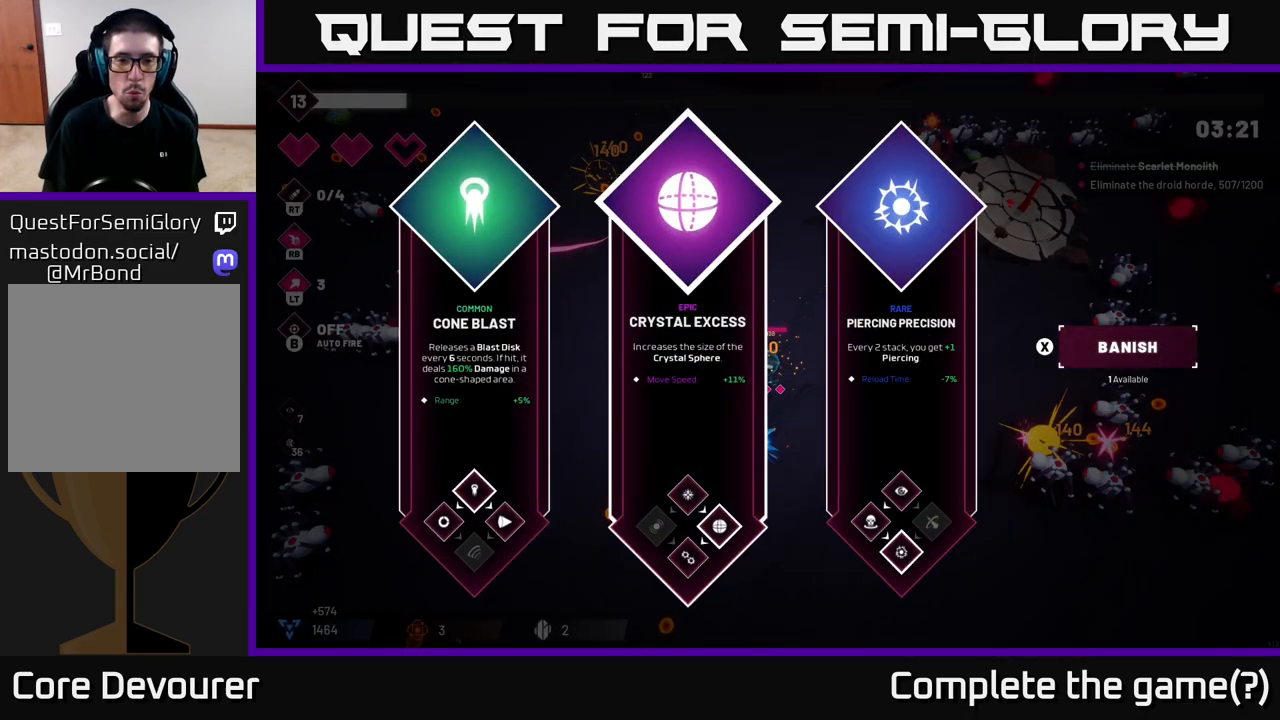
{"buttons": ["A"], "left_stick": "center", "right_stick": "center", "events": [[17, "left_stick", "right"], [200, "left_stick", "center"], [333, "left_stick", "left"], [483, "A", "down"], [500, "left_stick", "center"]]}
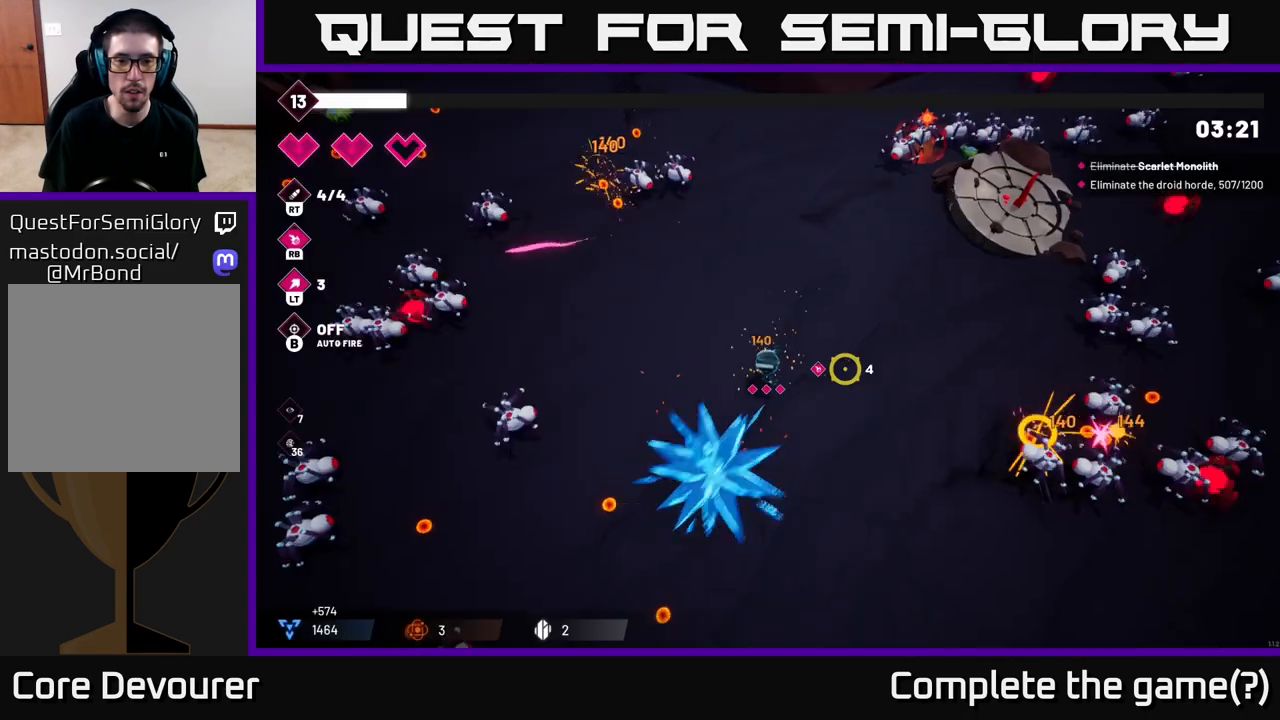
{"buttons": [], "left_stick": "down", "right_stick": "right", "events": [[50, "A", "up"], [83, "left_stick", "down"], [267, "right_stick", "right"]]}
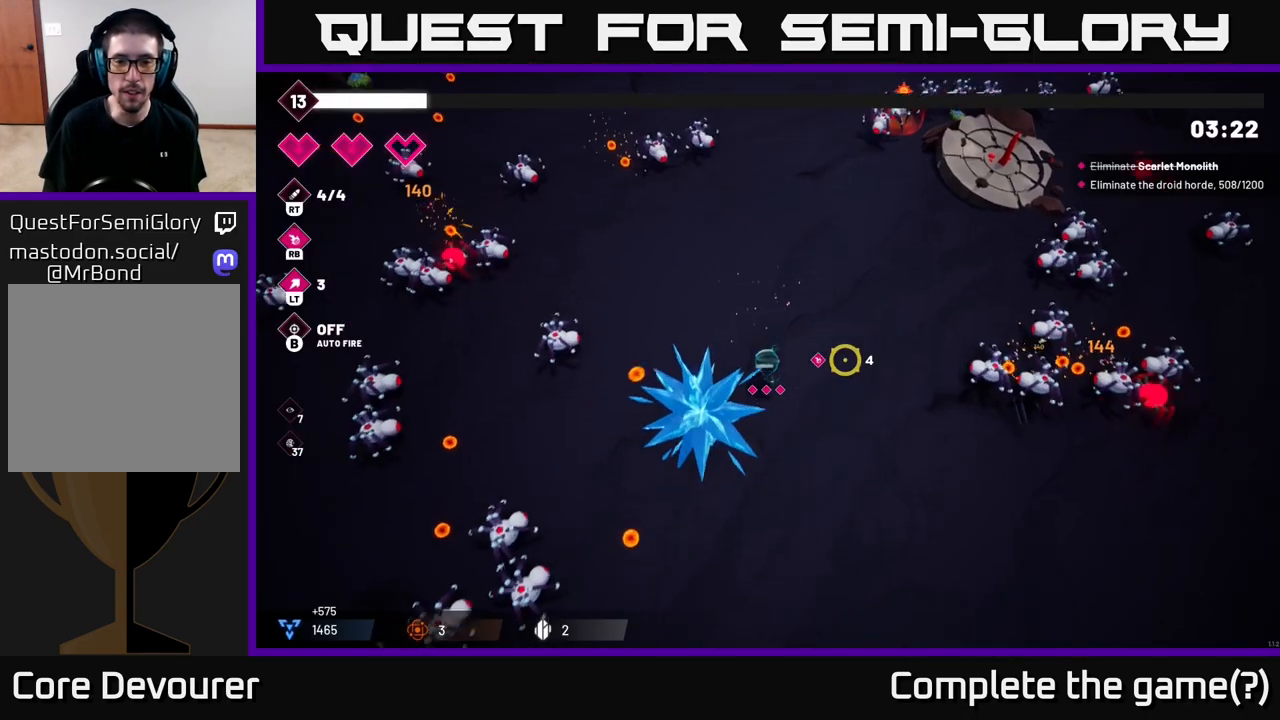
{"buttons": ["R2"], "left_stick": "right", "right_stick": "right", "events": [[17, "left_stick", "down-right"], [167, "left_stick", "right"], [367, "R2", "down"]]}
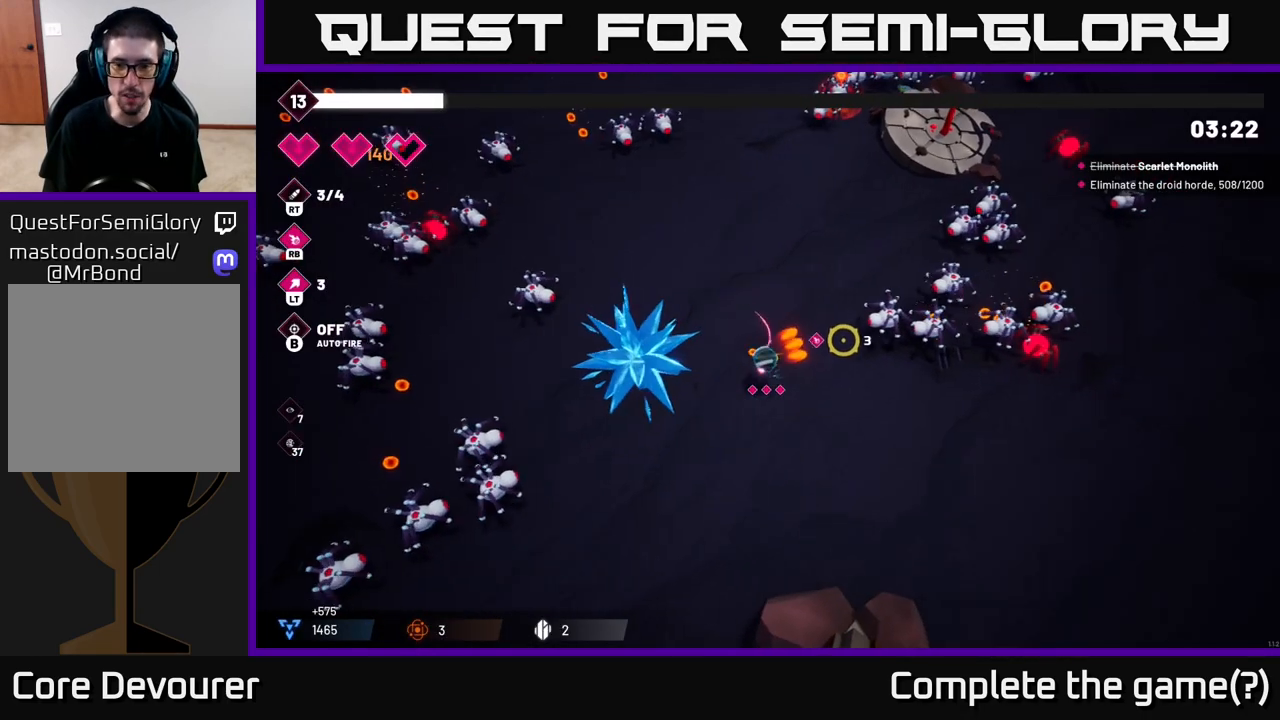
{"buttons": ["R2"], "left_stick": "right", "right_stick": "up-right", "events": [[17, "right_stick", "up-right"], [67, "R2", "up"], [83, "left_stick", "down-right"], [383, "R2", "down"], [417, "left_stick", "right"]]}
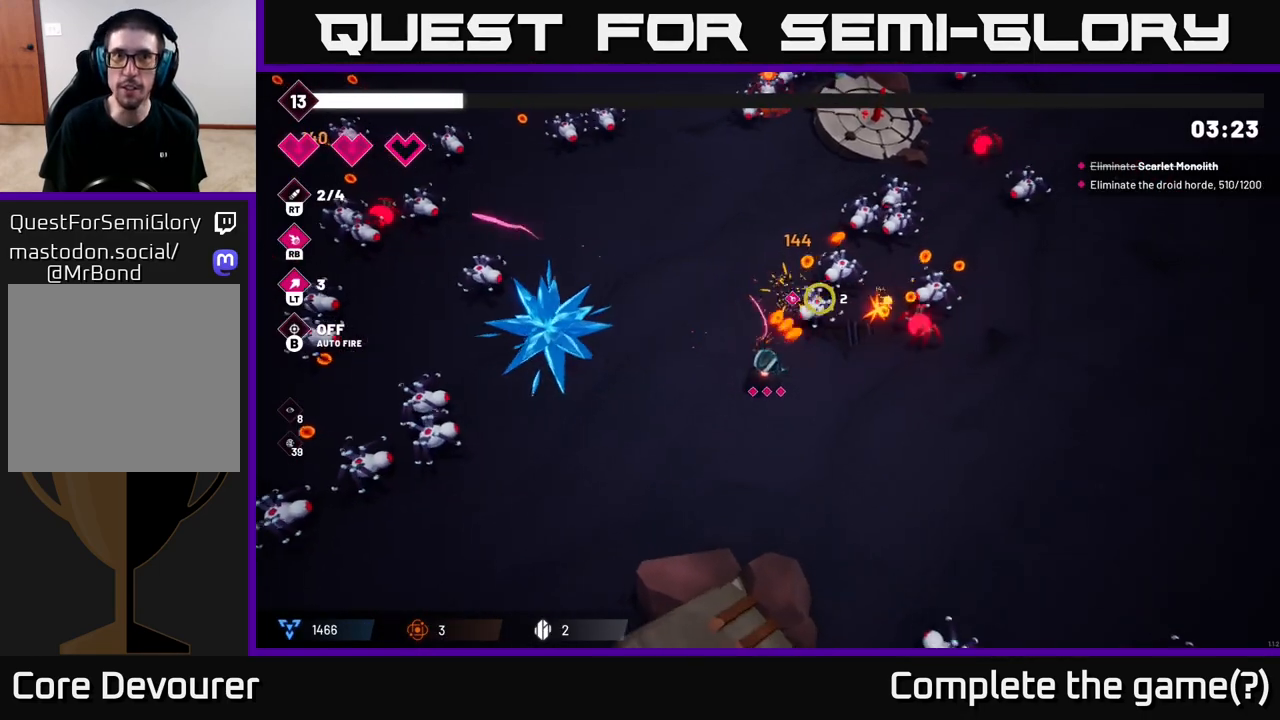
{"buttons": [], "left_stick": "down-right", "right_stick": "up-right", "events": [[33, "R2", "up"], [417, "left_stick", "down-right"]]}
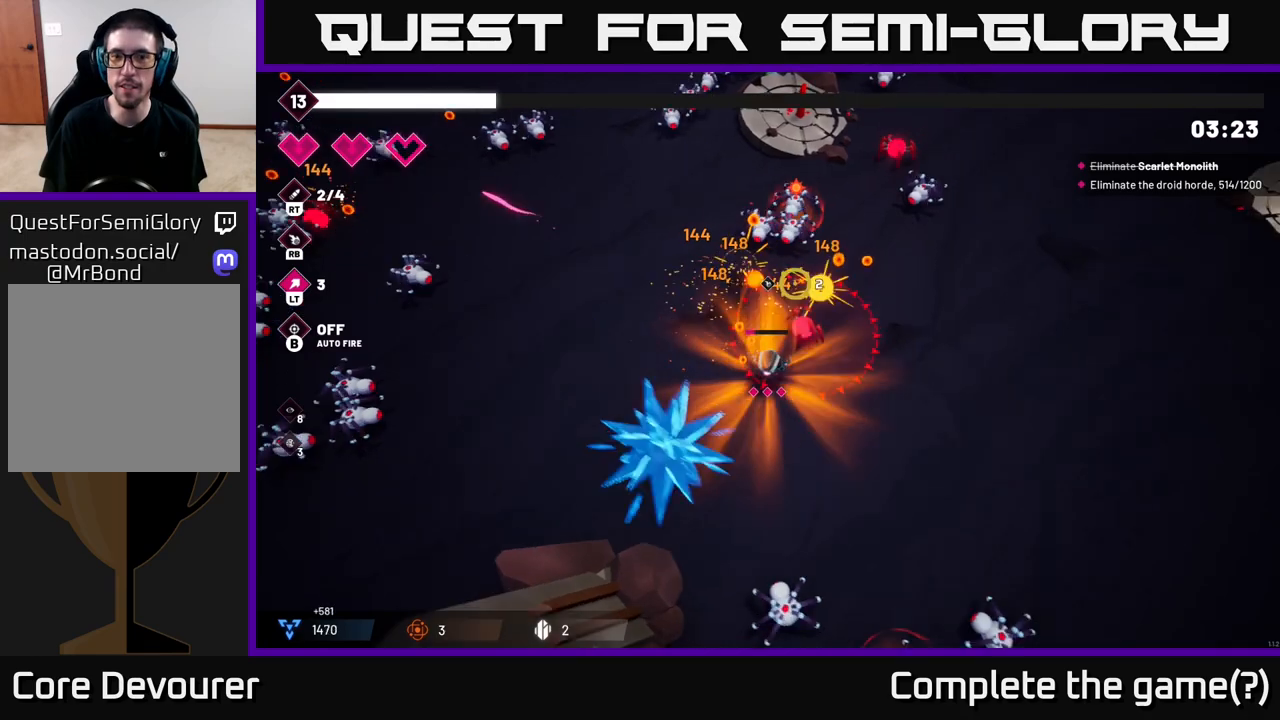
{"buttons": [], "left_stick": "right", "right_stick": "up", "events": [[150, "right_stick", "up"], [200, "left_stick", "right"]]}
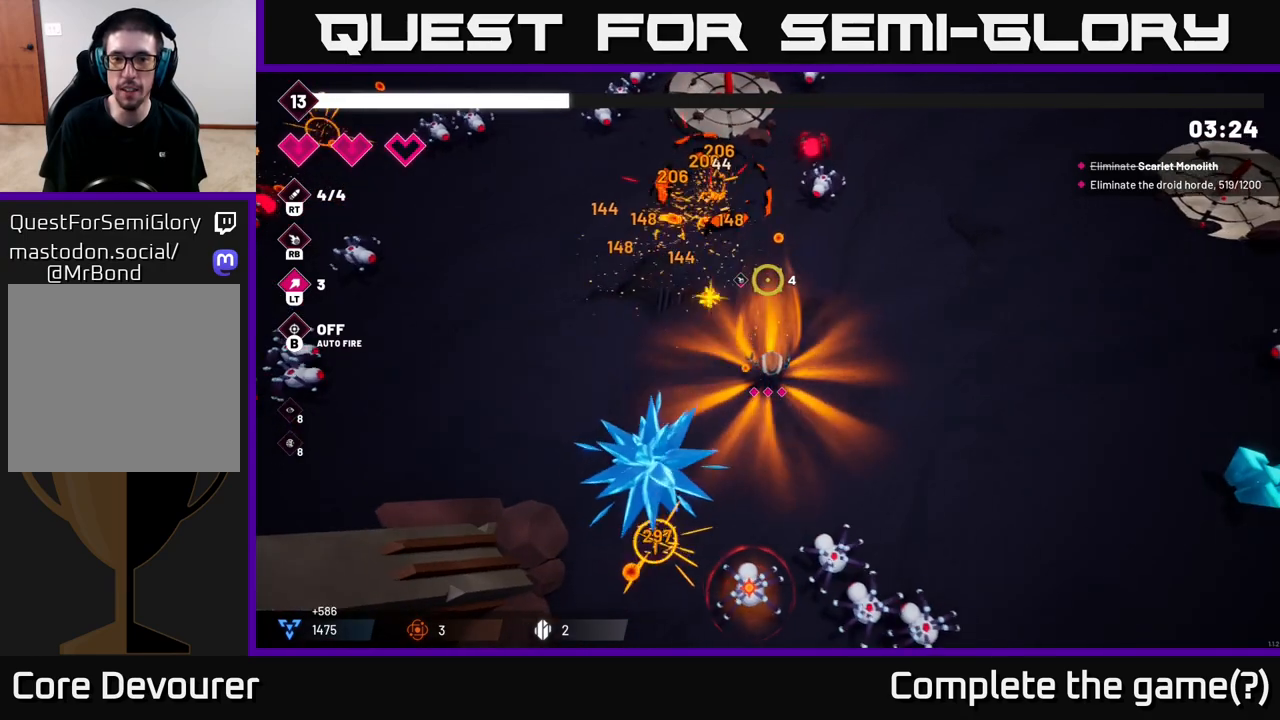
{"buttons": [], "left_stick": "up", "right_stick": "up", "events": [[133, "R2", "down"], [300, "R2", "up"], [333, "left_stick", "up-right"], [467, "left_stick", "up"]]}
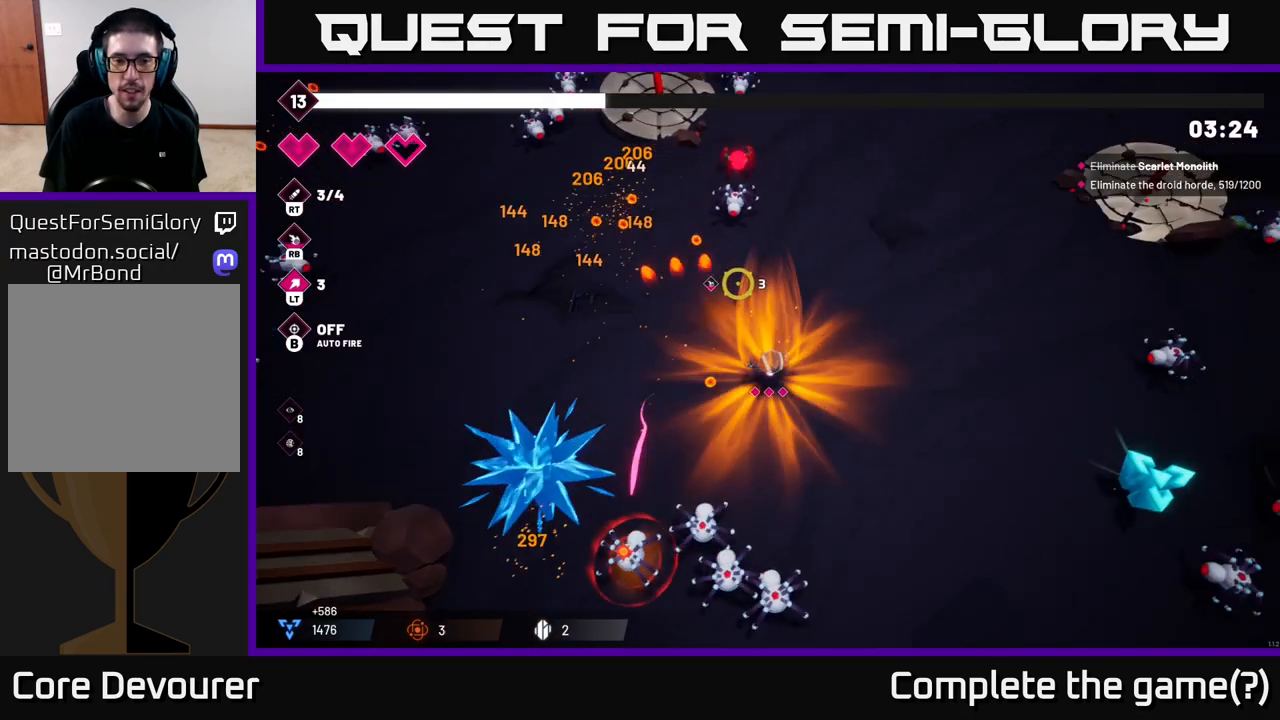
{"buttons": [], "left_stick": "down-right", "right_stick": "down", "events": [[33, "right_stick", "left"], [83, "right_stick", "down-left"], [200, "left_stick", "down-left"], [233, "R2", "down"], [383, "R2", "up"], [417, "left_stick", "down-right"], [417, "right_stick", "down"]]}
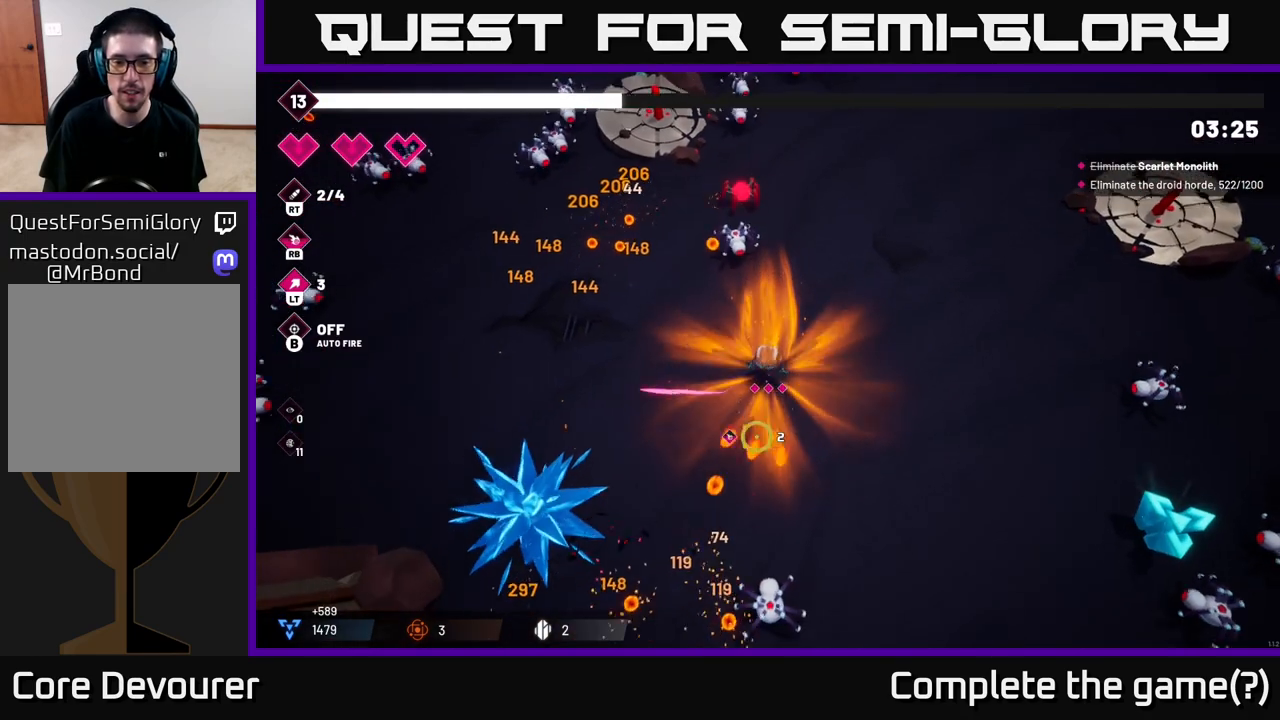
{"buttons": [], "left_stick": "down-right", "right_stick": "down-right", "events": [[167, "left_stick", "down"], [317, "right_stick", "down-right"], [333, "left_stick", "down-right"]]}
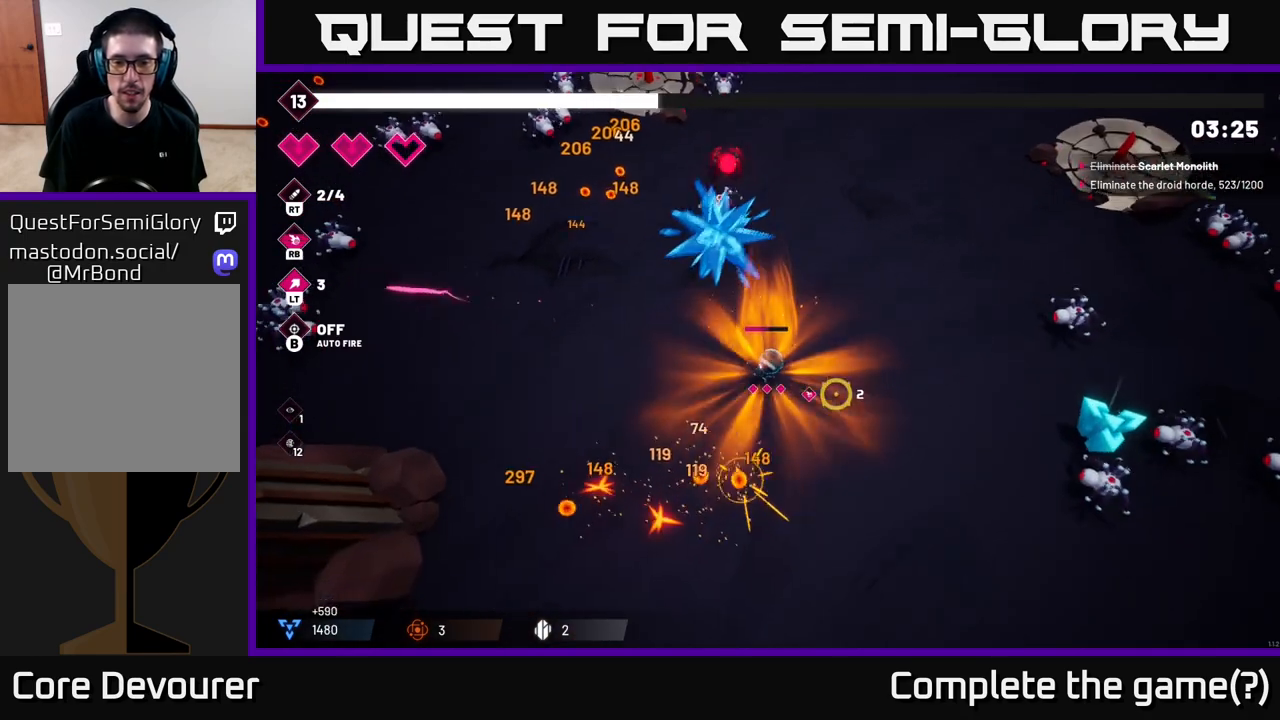
{"buttons": ["R2"], "left_stick": "right", "right_stick": "right", "events": [[33, "left_stick", "right"], [83, "right_stick", "right"], [383, "R2", "down"]]}
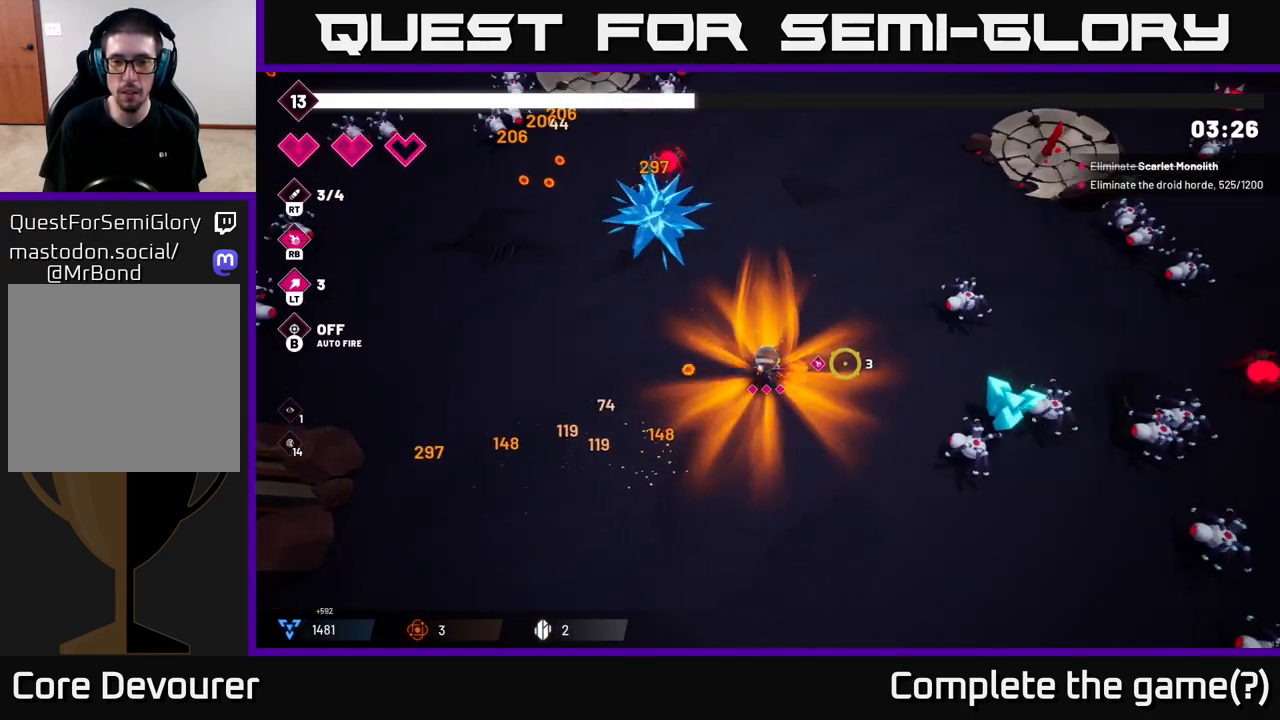
{"buttons": [], "left_stick": "up-left", "right_stick": "right", "events": [[33, "R2", "up"], [333, "right_stick", "down-right"], [450, "right_stick", "right"], [483, "left_stick", "up-left"]]}
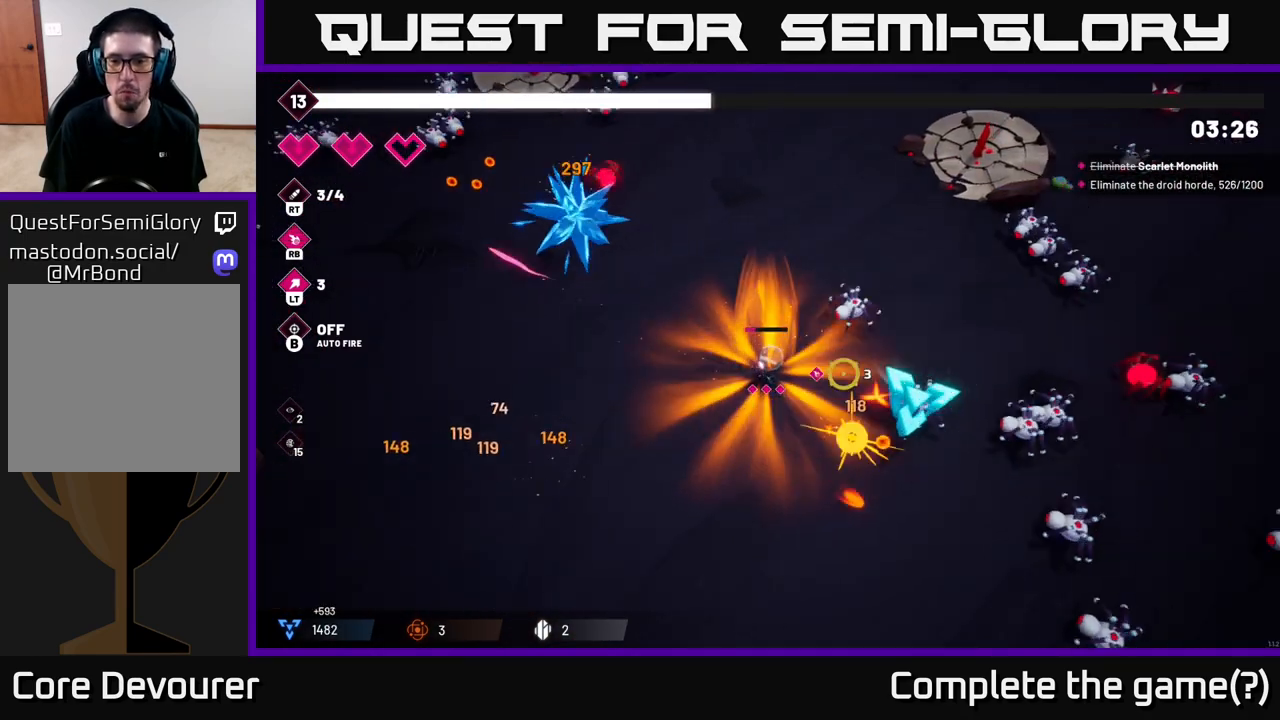
{"buttons": ["R2"], "left_stick": "down", "right_stick": "right", "events": [[67, "left_stick", "left"], [217, "left_stick", "down-left"], [383, "left_stick", "down"], [500, "R2", "down"]]}
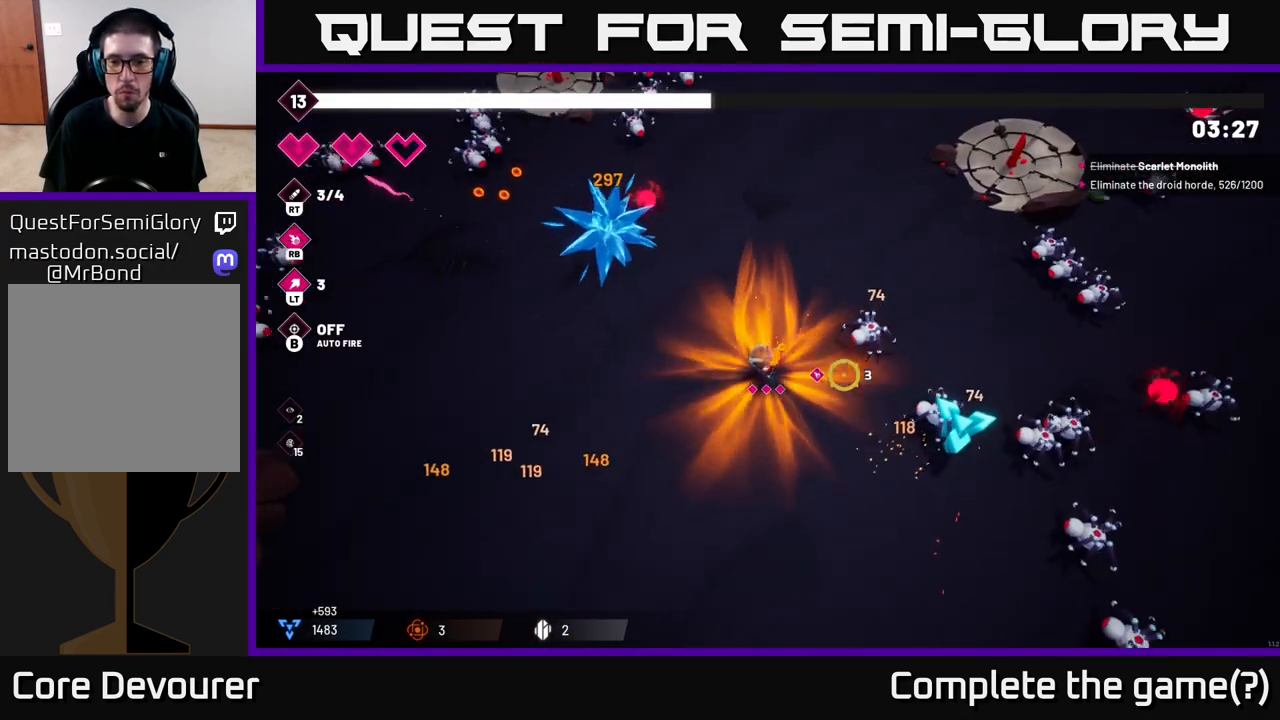
{"buttons": [], "left_stick": "down-right", "right_stick": "right", "events": [[133, "R2", "up"], [283, "left_stick", "down-right"]]}
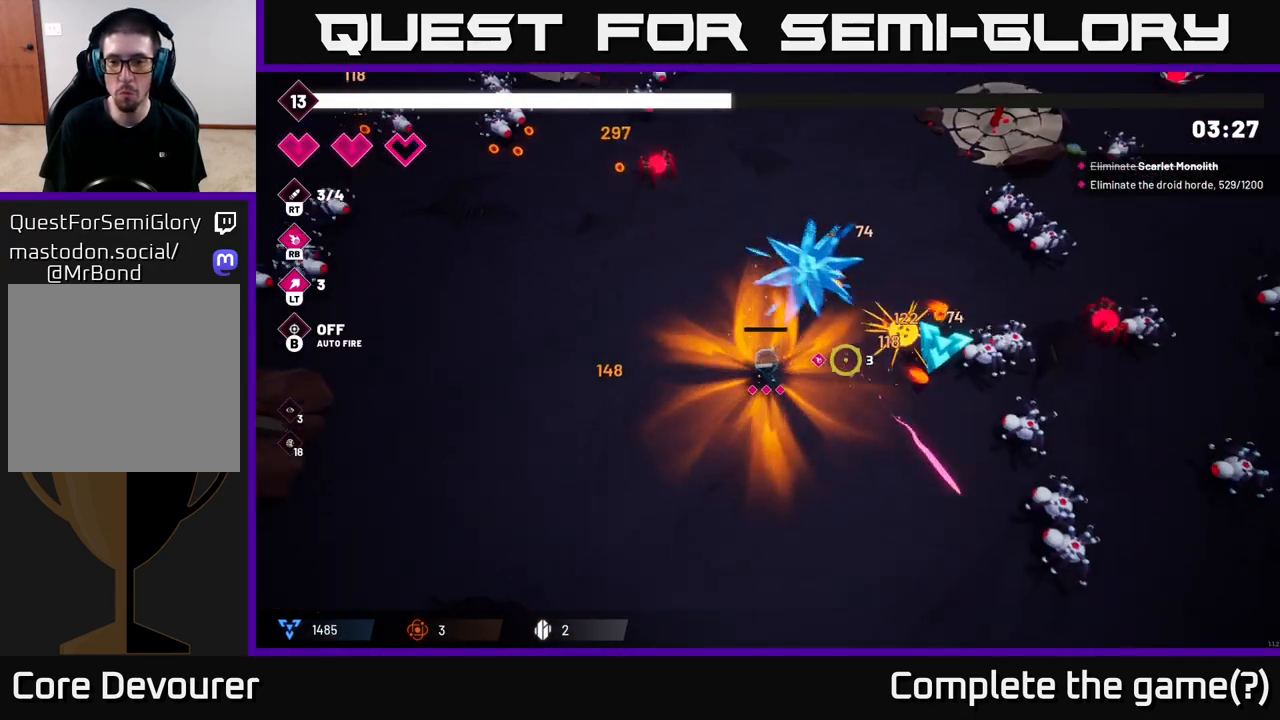
{"buttons": [], "left_stick": "down-right", "right_stick": "right", "events": [[250, "R2", "down"], [383, "R2", "up"]]}
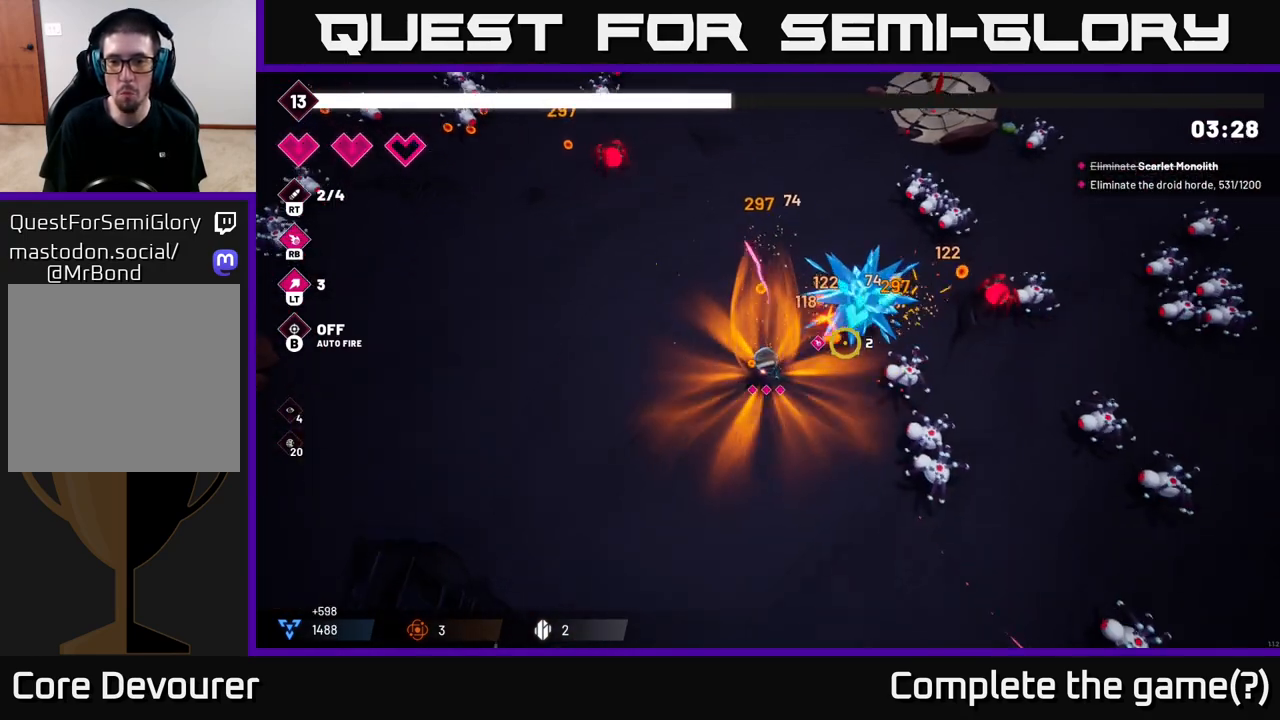
{"buttons": [], "left_stick": "left", "right_stick": "up-right", "events": [[117, "right_stick", "up-right"], [217, "left_stick", "up-right"], [317, "left_stick", "left"]]}
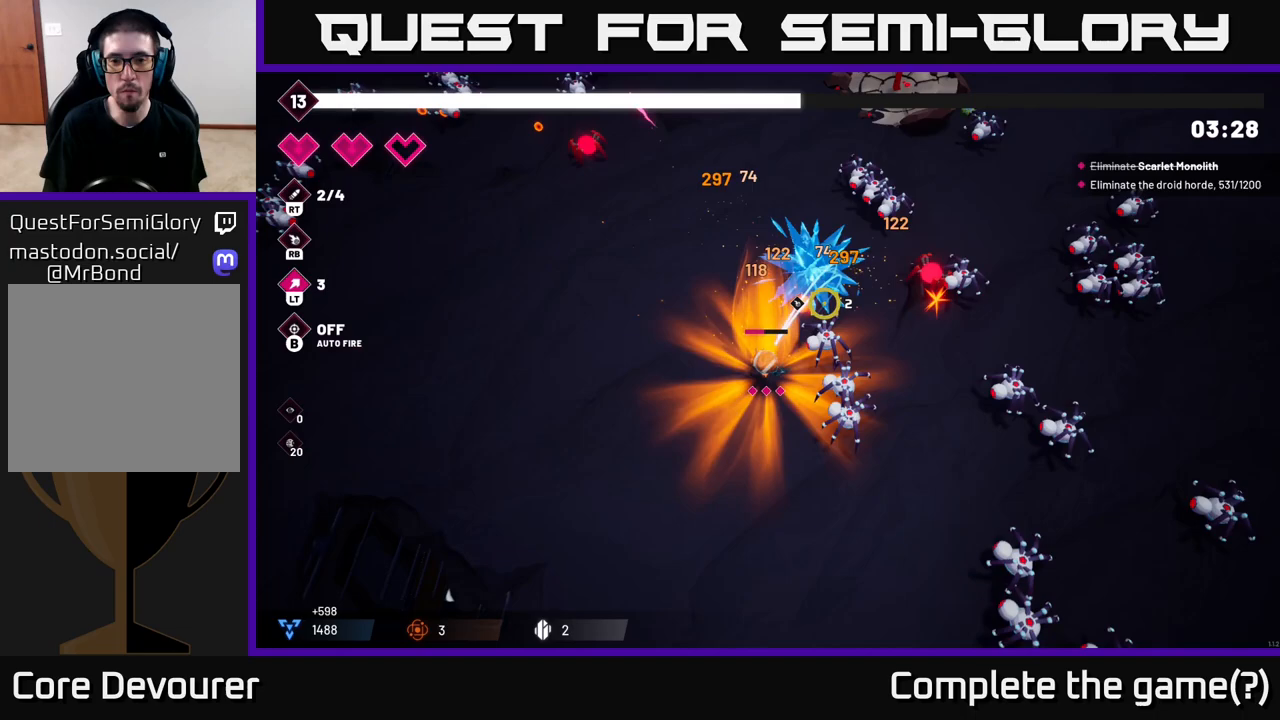
{"buttons": [], "left_stick": "up", "right_stick": "right", "events": [[150, "left_stick", "up-left"], [150, "right_stick", "center"], [300, "left_stick", "up"], [433, "right_stick", "right"]]}
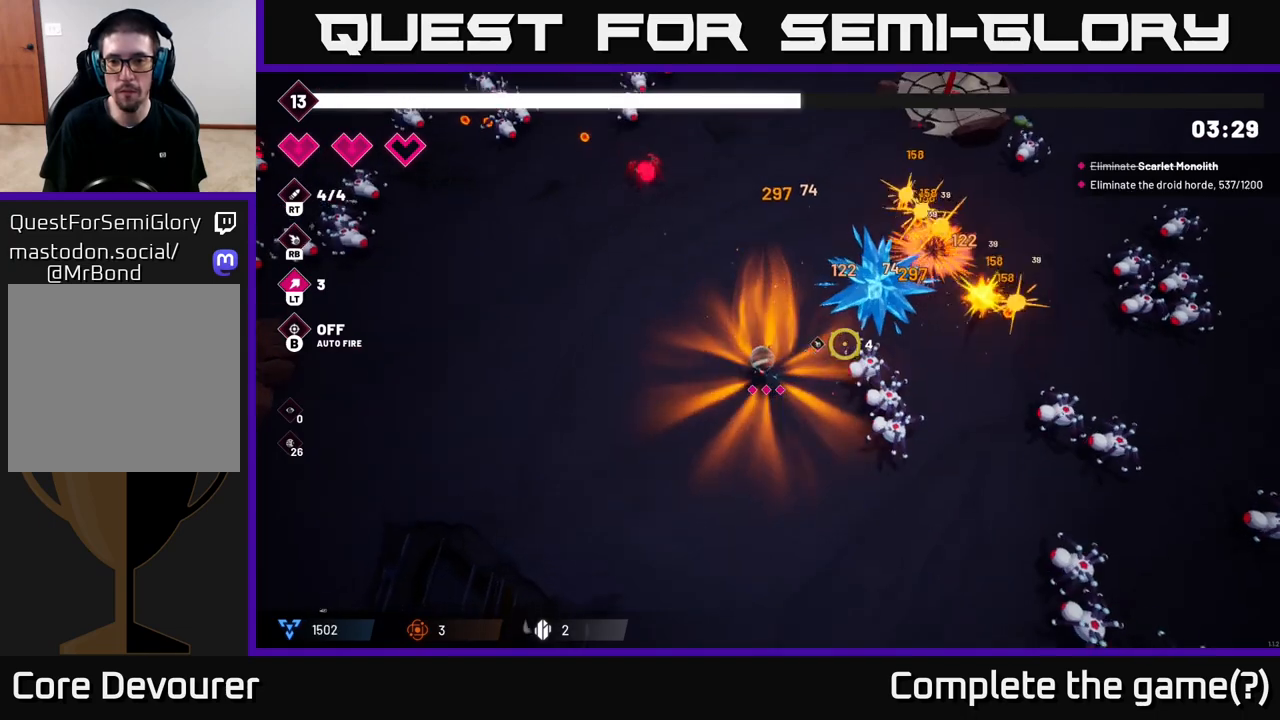
{"buttons": [], "left_stick": "right", "right_stick": "down-right", "events": [[50, "left_stick", "up-right"], [350, "right_stick", "down-right"], [500, "left_stick", "right"]]}
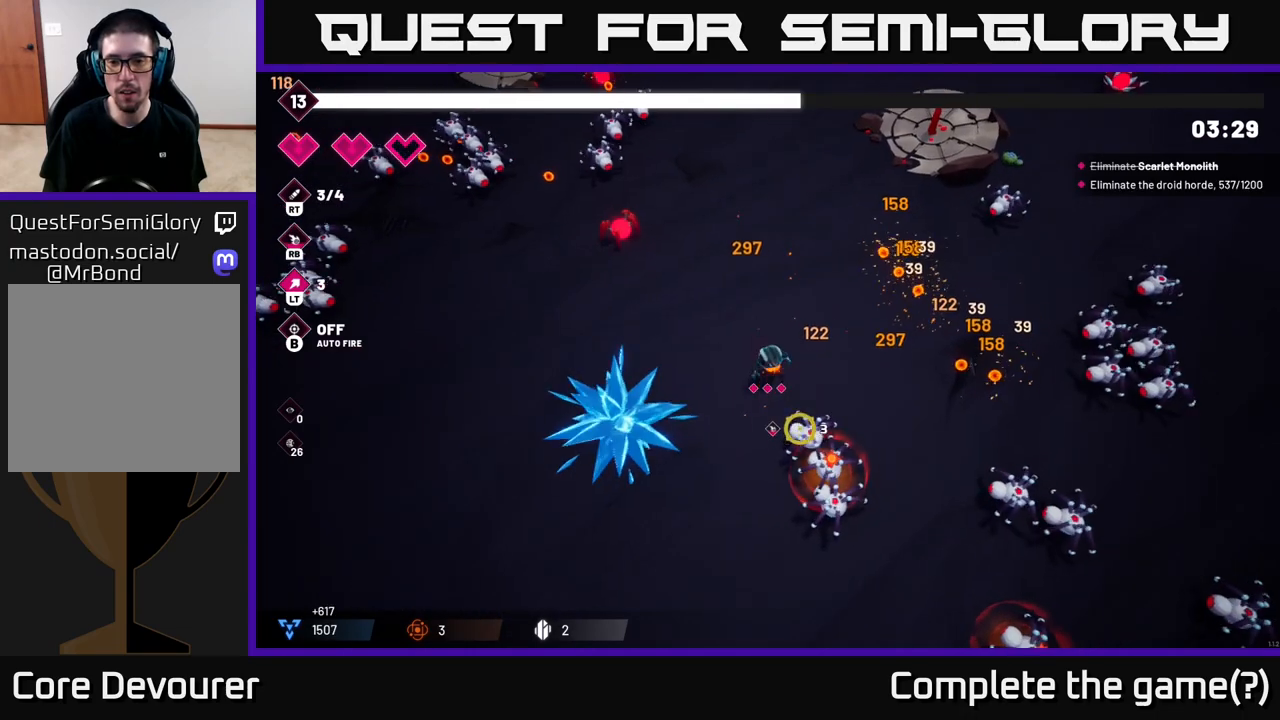
{"buttons": [], "left_stick": "right", "right_stick": "down-right", "events": [[17, "R2", "down"], [167, "R2", "up"]]}
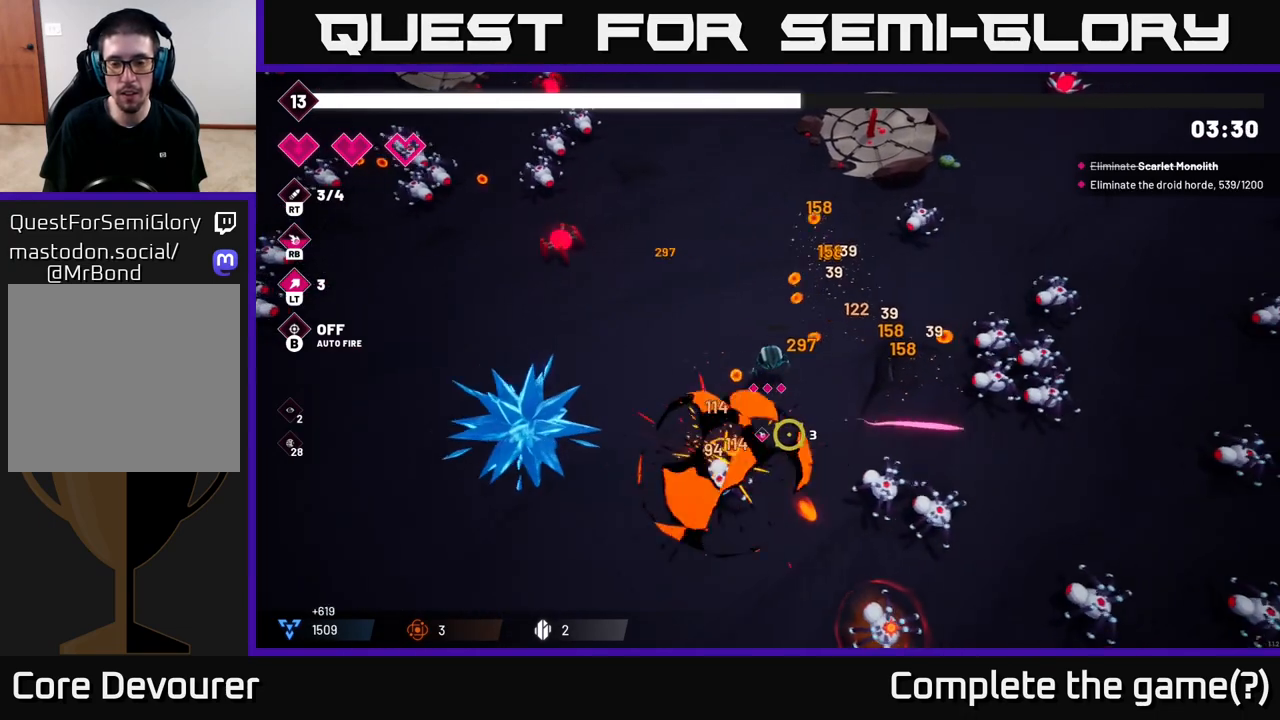
{"buttons": [], "left_stick": "up", "right_stick": "down", "events": [[200, "R2", "down"], [283, "left_stick", "up"], [300, "right_stick", "down"], [367, "R2", "up"]]}
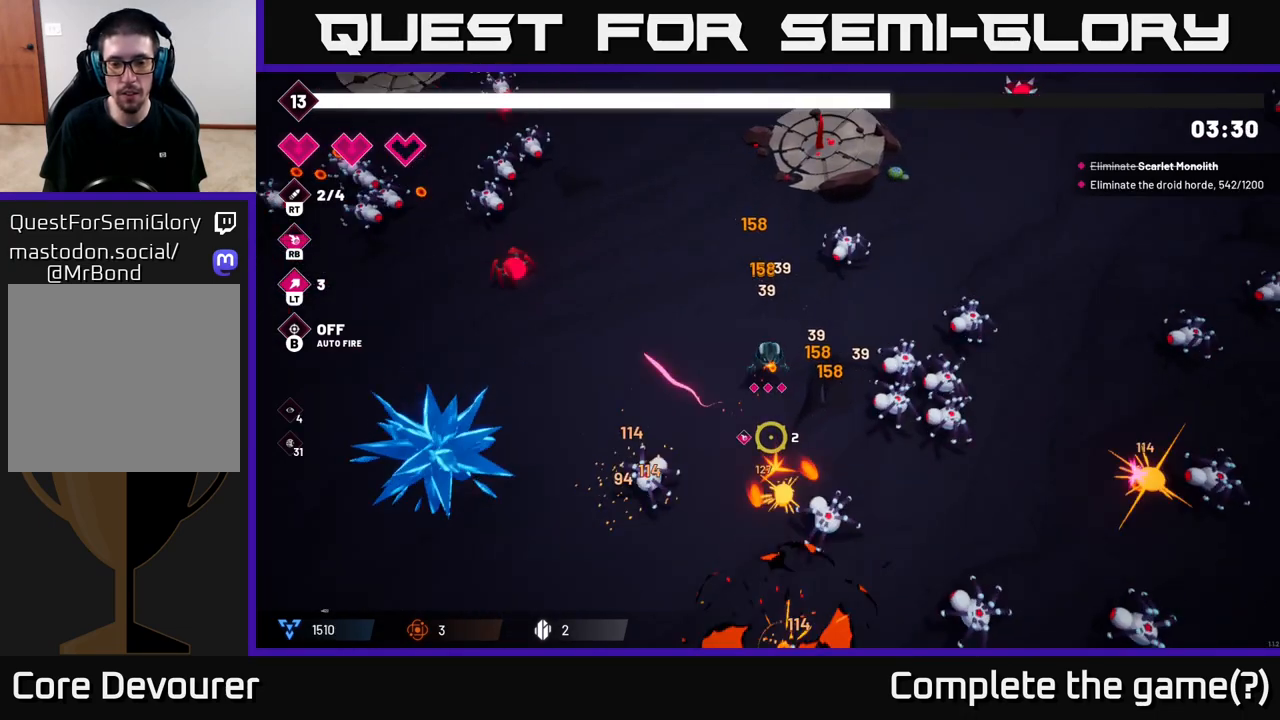
{"buttons": [], "left_stick": "up-left", "right_stick": "down-right", "events": [[50, "left_stick", "up-left"], [67, "right_stick", "down-right"], [167, "right_stick", "right"], [283, "R2", "down"], [300, "left_stick", "right"], [350, "right_stick", "down-right"], [433, "R2", "up"], [433, "left_stick", "up"], [500, "left_stick", "up-left"]]}
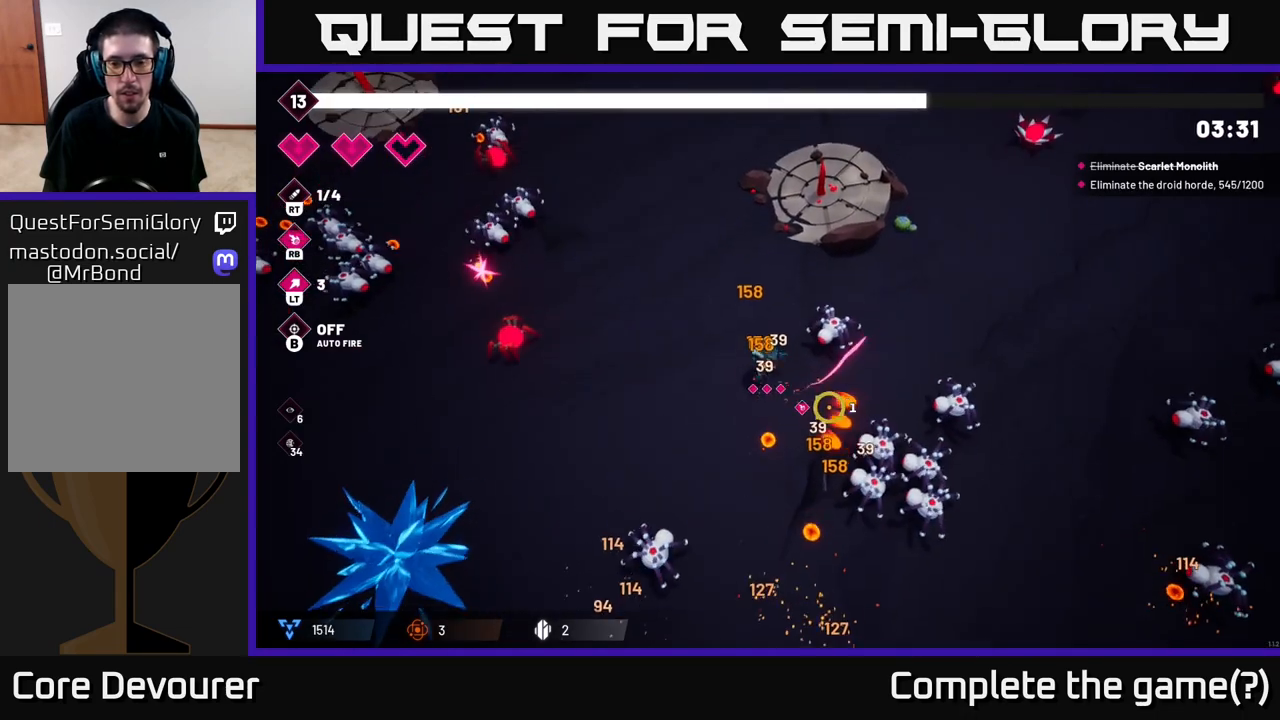
{"buttons": [], "left_stick": "up-left", "right_stick": "right", "events": [[100, "right_stick", "right"], [150, "left_stick", "left"], [467, "left_stick", "up-left"]]}
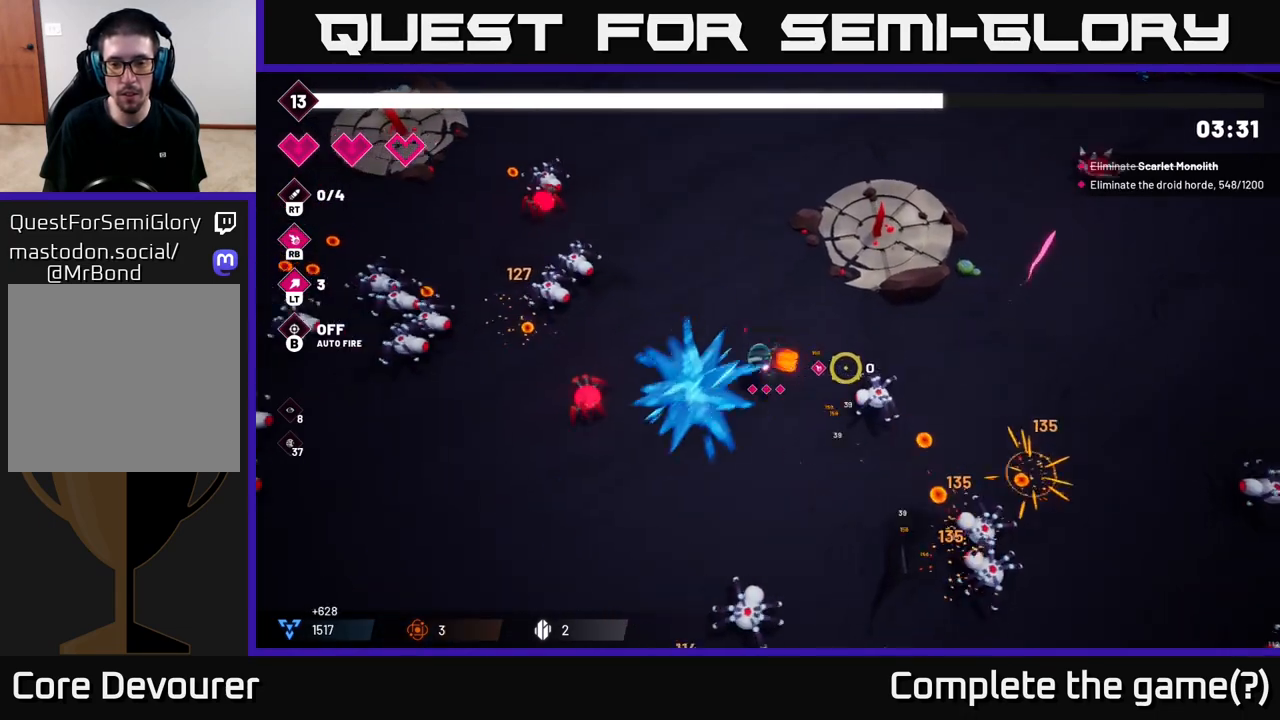
{"buttons": ["R2"], "left_stick": "up-left", "right_stick": "left", "events": [[167, "right_stick", "left"], [500, "R2", "down"]]}
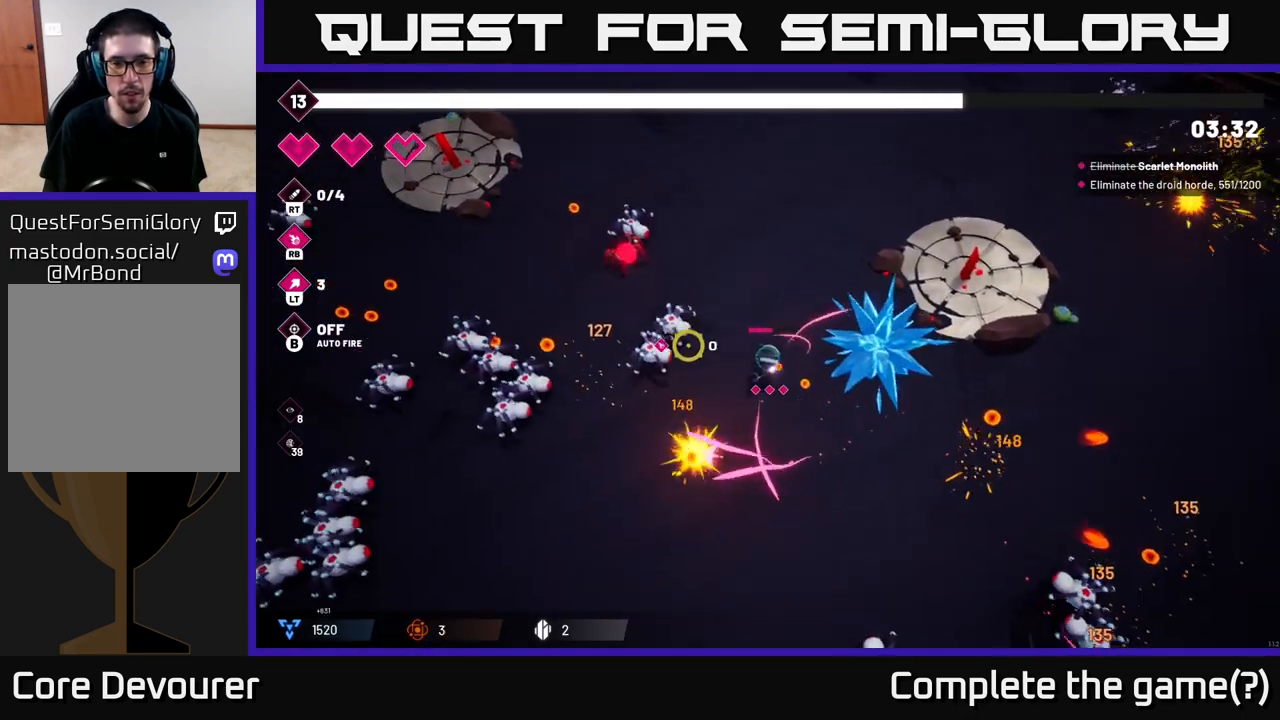
{"buttons": [], "left_stick": "up-right", "right_stick": "left", "events": [[83, "left_stick", "center"], [250, "R2", "up"], [250, "left_stick", "up"], [350, "left_stick", "up-right"]]}
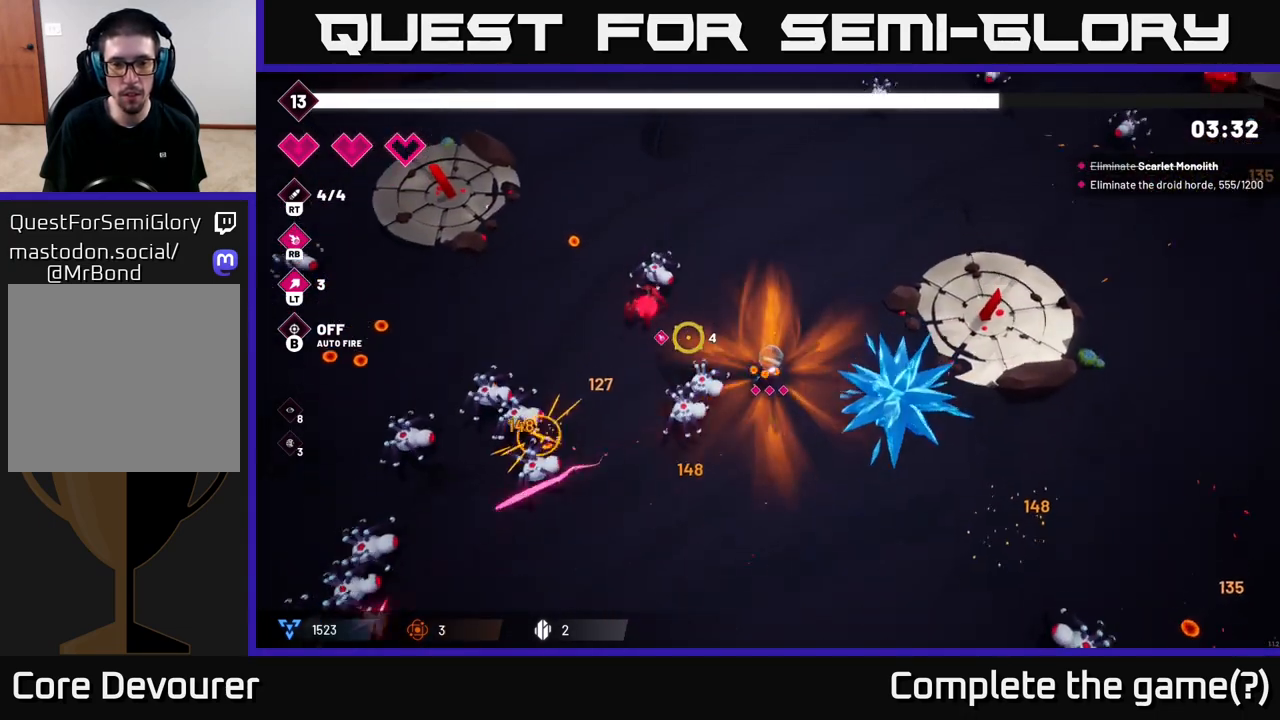
{"buttons": [], "left_stick": "up-left", "right_stick": "left", "events": [[100, "left_stick", "up"], [200, "R2", "down"], [350, "R2", "up"], [417, "left_stick", "up-left"]]}
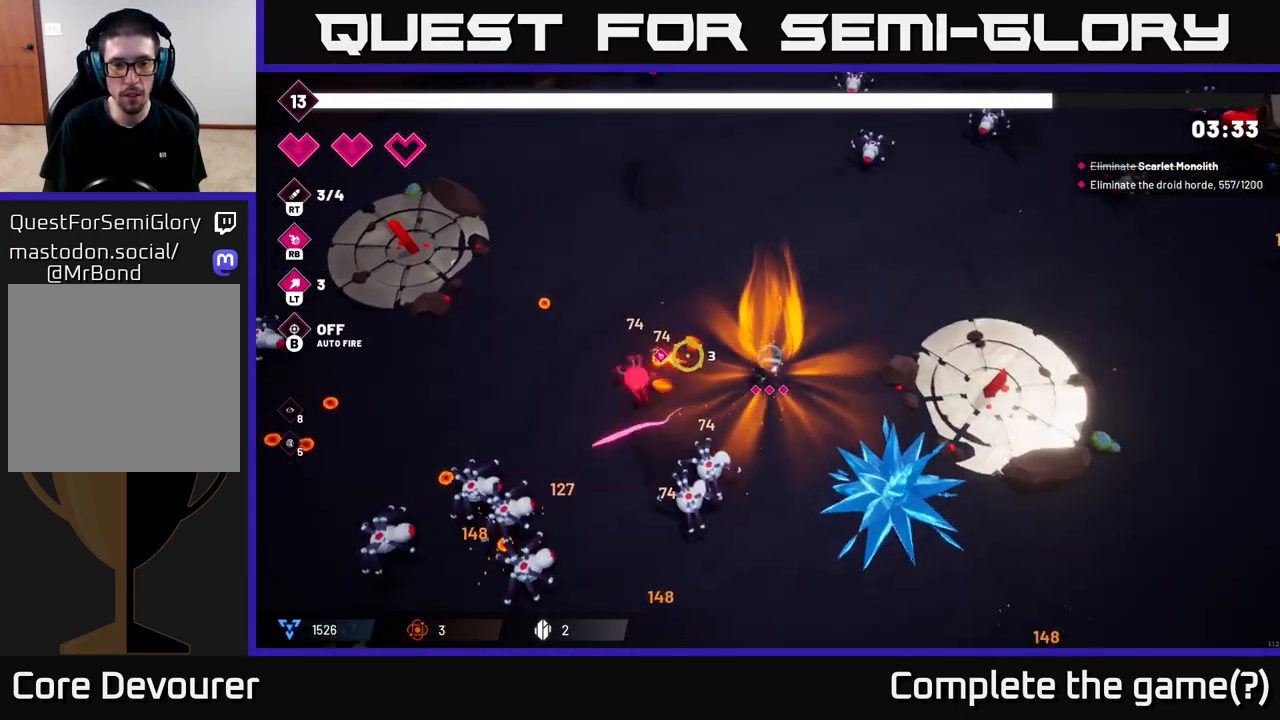
{"buttons": [], "left_stick": "down-left", "right_stick": "down", "events": [[133, "right_stick", "down-left"], [317, "left_stick", "left"], [350, "right_stick", "down"], [483, "left_stick", "down-left"]]}
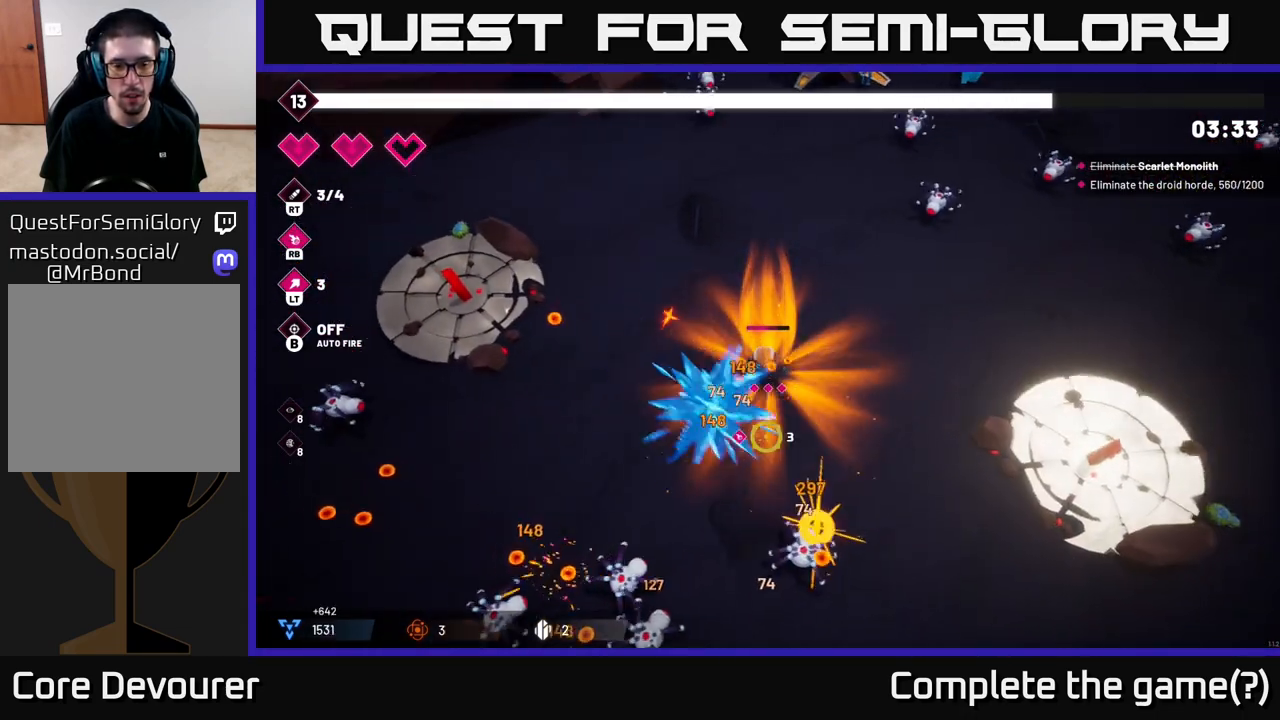
{"buttons": [], "left_stick": "down-left", "right_stick": "down", "events": [[250, "R2", "down"], [400, "R2", "up"]]}